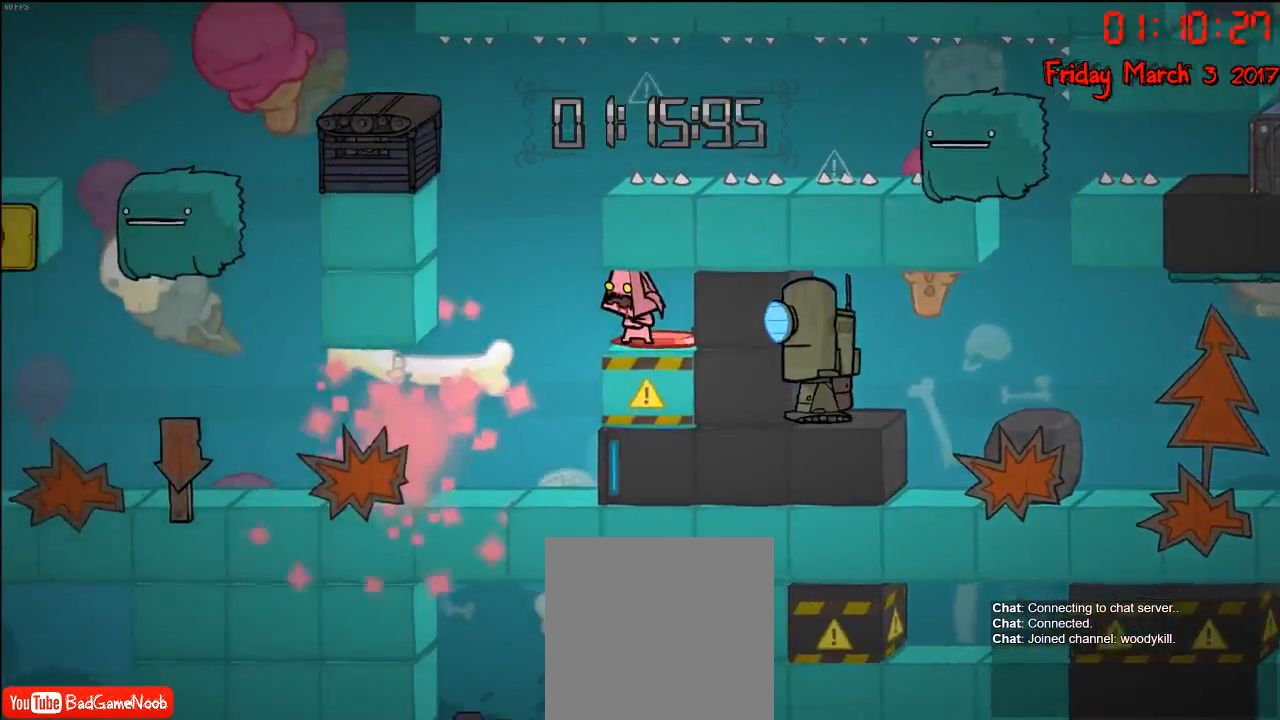
Gameplay with a controller (Xbox layout); each line is a JSON object with the inputs held at the frame after it. "events" lists button and stick changes between this image and that frame as [ms after this image, input, new state], when the widget could be followed in between.
{"buttons": [], "left_stick": "center", "right_stick": "up", "events": [[17, "right_stick", "up"]]}
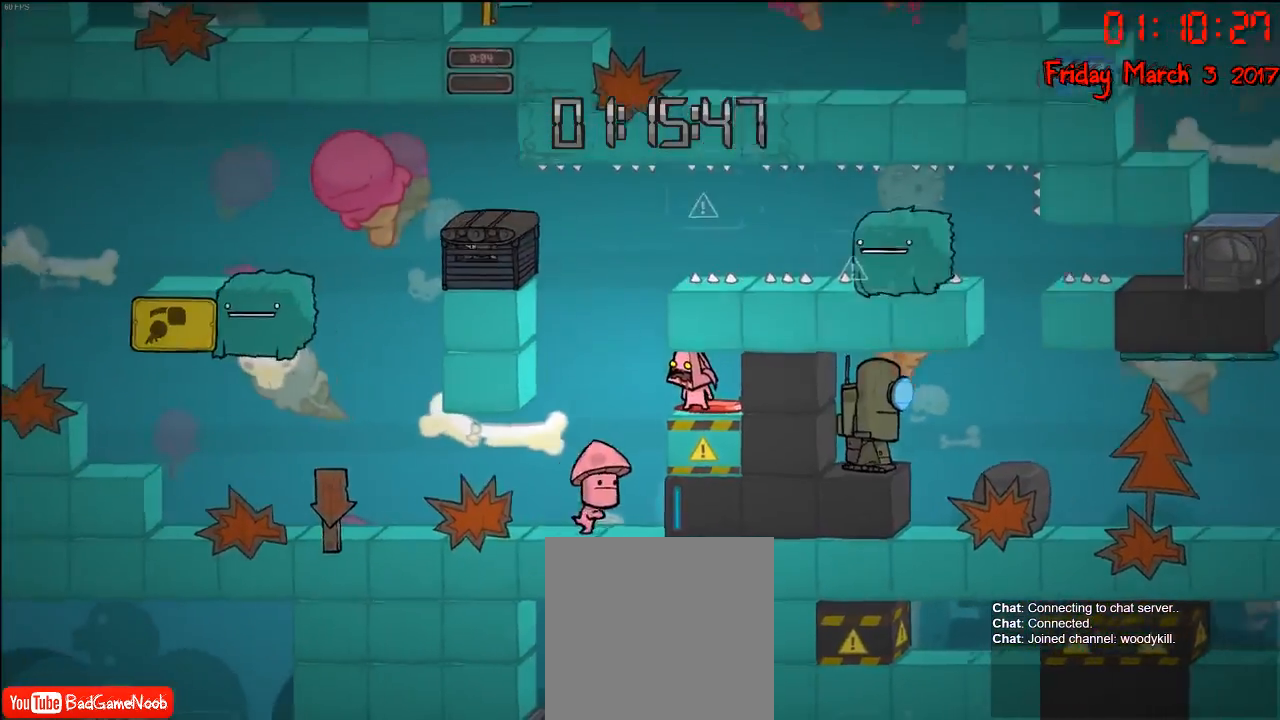
{"buttons": [], "left_stick": "center", "right_stick": "center", "events": [[433, "right_stick", "center"]]}
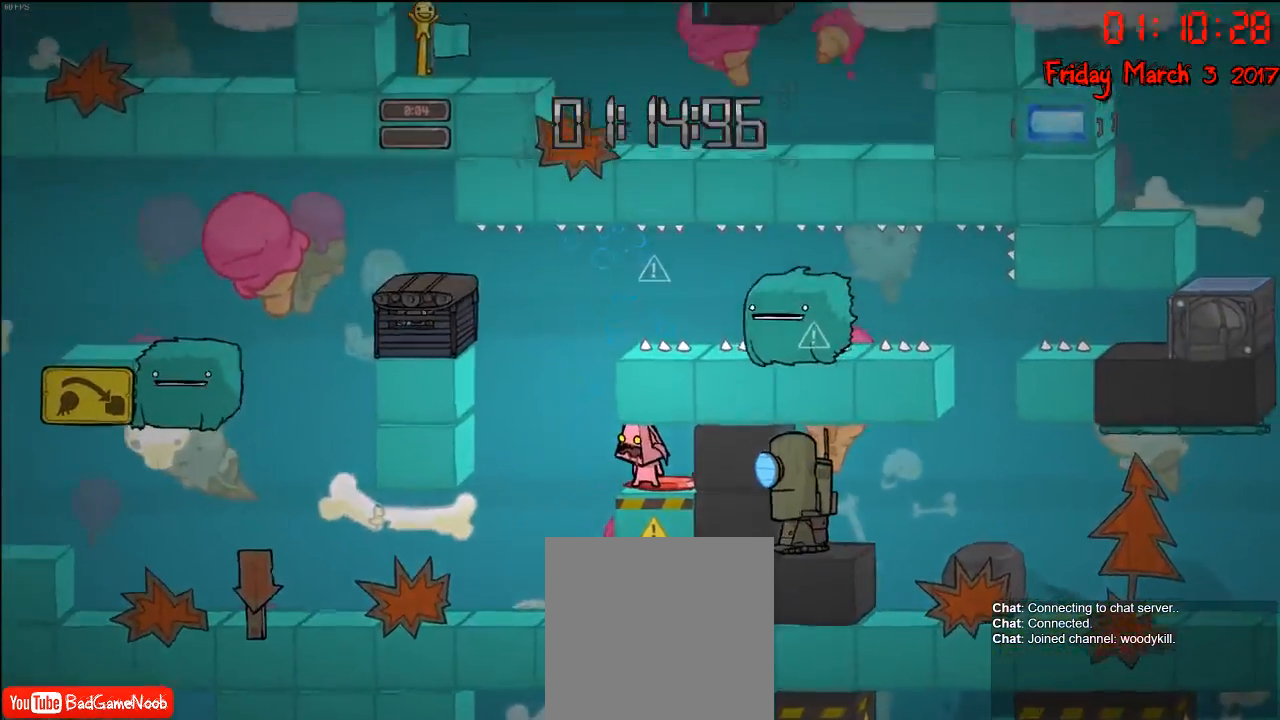
{"buttons": [], "left_stick": "center", "right_stick": "up-right", "events": [[250, "right_stick", "up-right"]]}
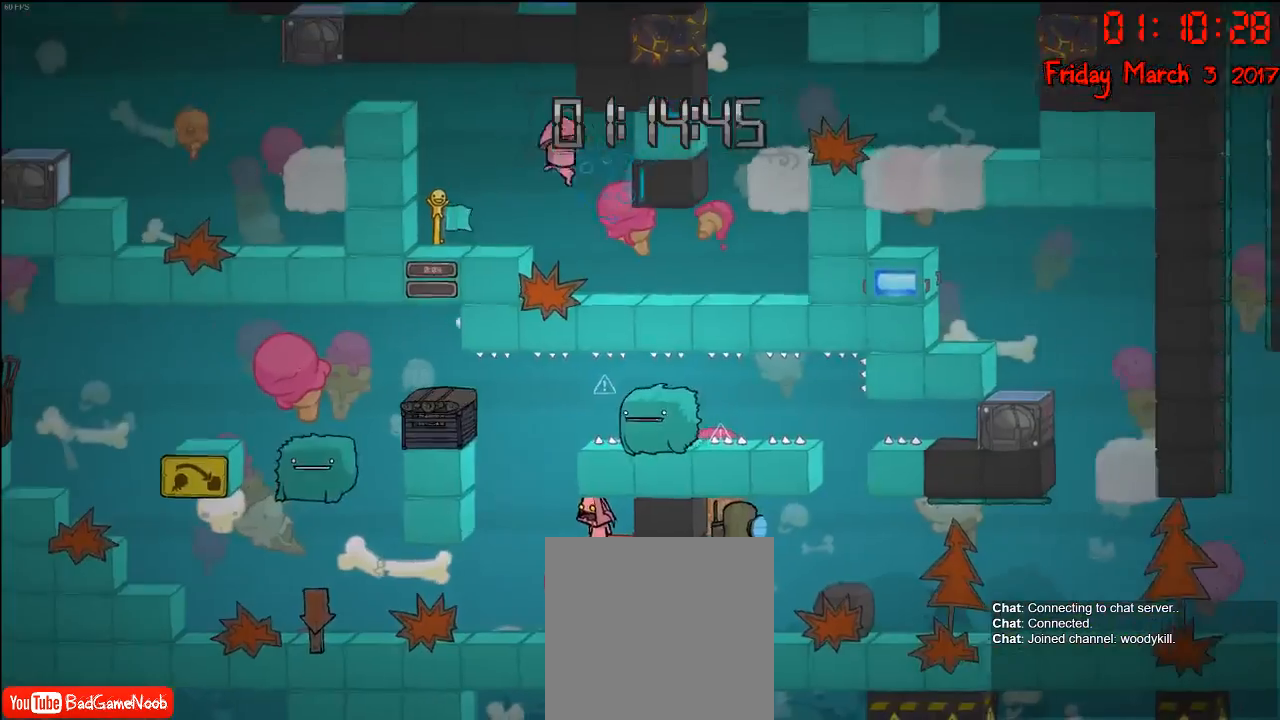
{"buttons": [], "left_stick": "center", "right_stick": "up-right", "events": []}
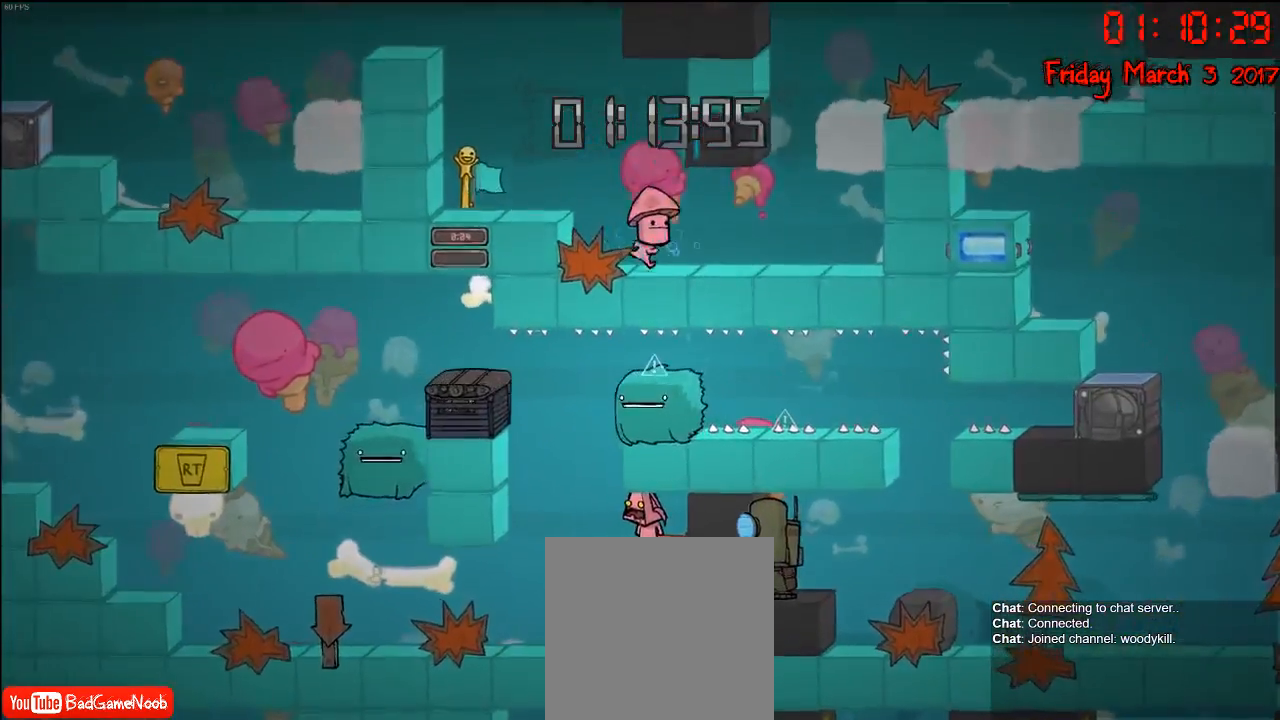
{"buttons": [], "left_stick": "center", "right_stick": "center", "events": [[100, "right_stick", "center"]]}